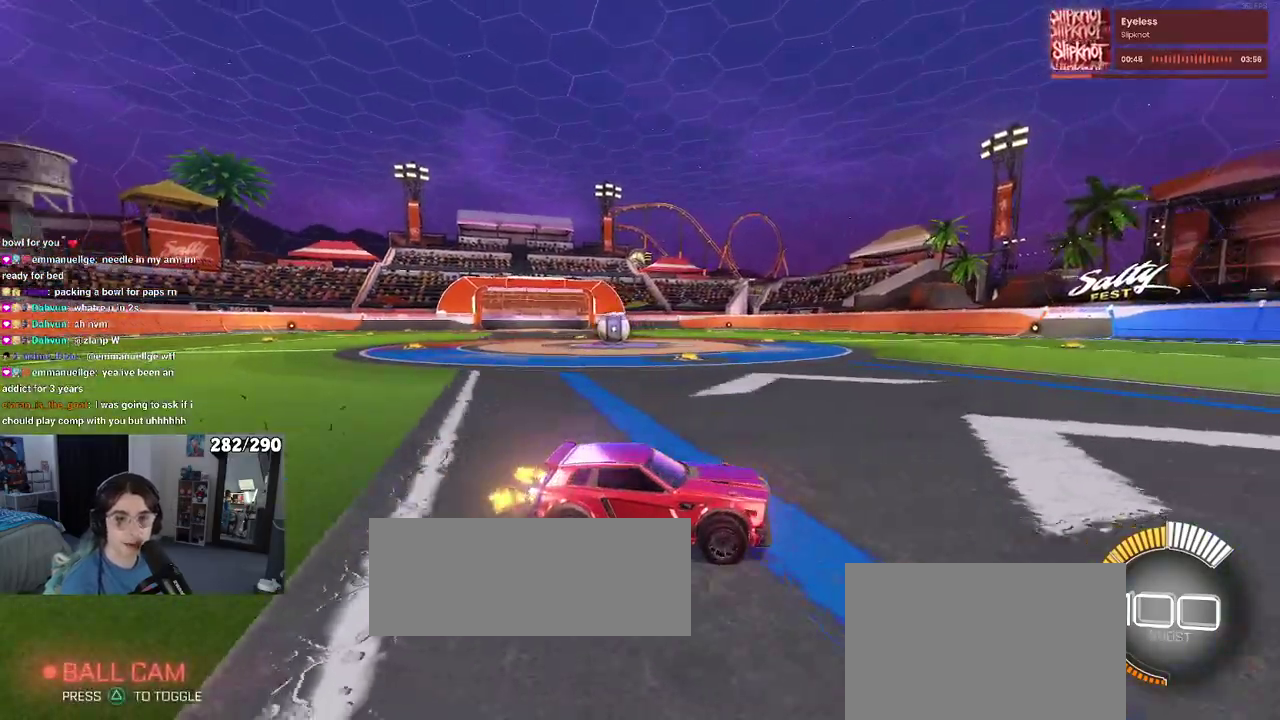
Gameplay with a controller (PlayStation layout); each line is a JSON object with the inputs held at the frame after it. "events" lists button and stick changes between this image and that frame as [ms after this image, input, new state], when the widget could be followed in between.
{"buttons": ["R1", "R2"], "left_stick": "center", "right_stick": "center", "events": [[350, "R1", "down"]]}
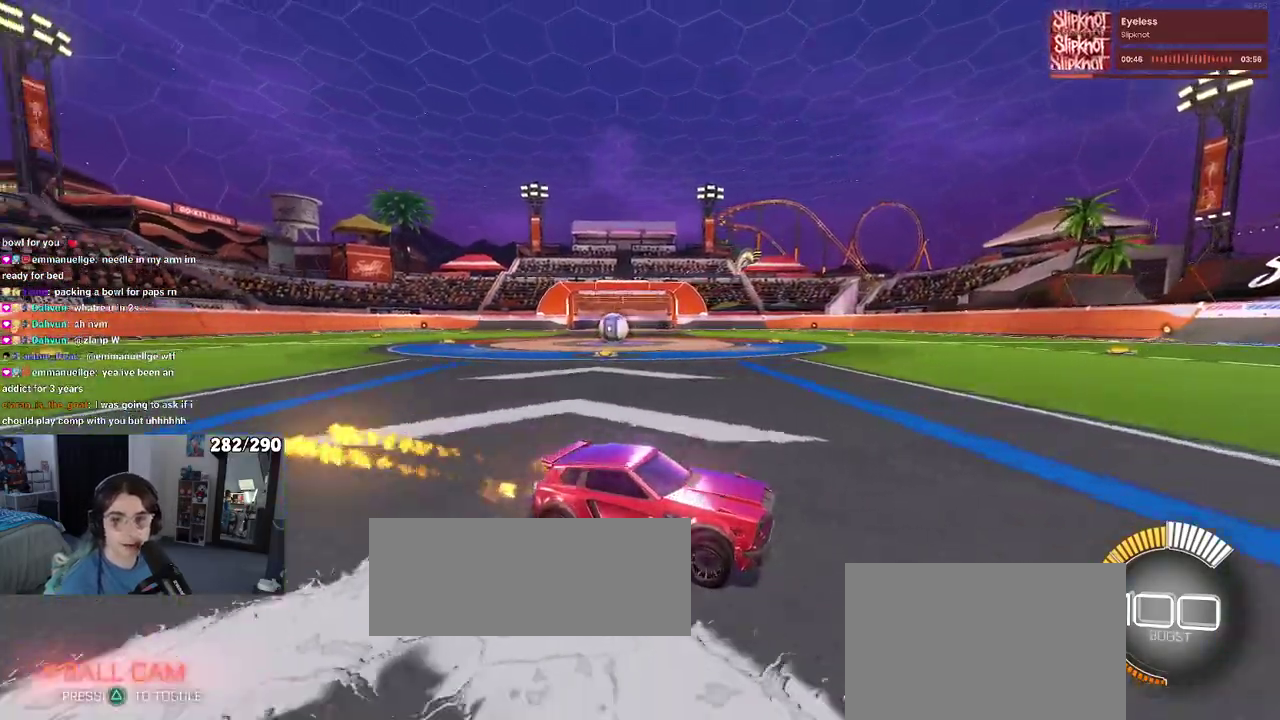
{"buttons": ["R1", "R2"], "left_stick": "up-left", "right_stick": "center"}
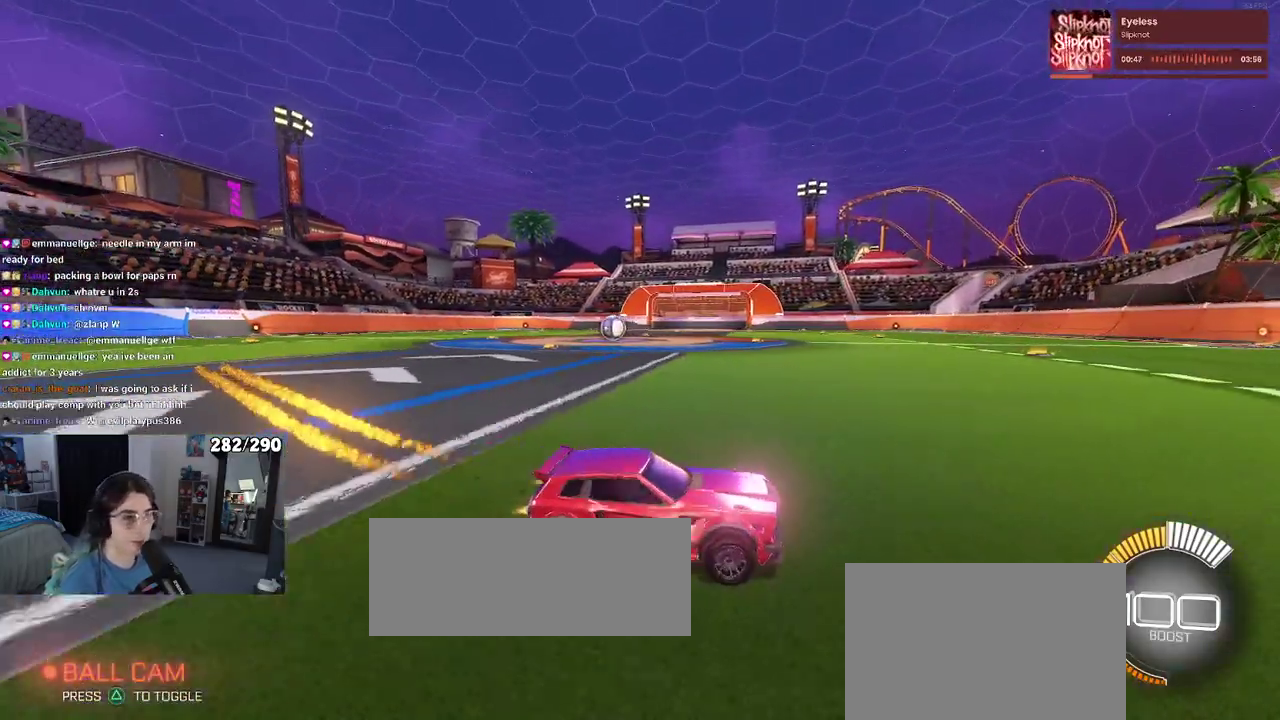
{"buttons": ["R1", "R2"], "left_stick": "center", "right_stick": "center"}
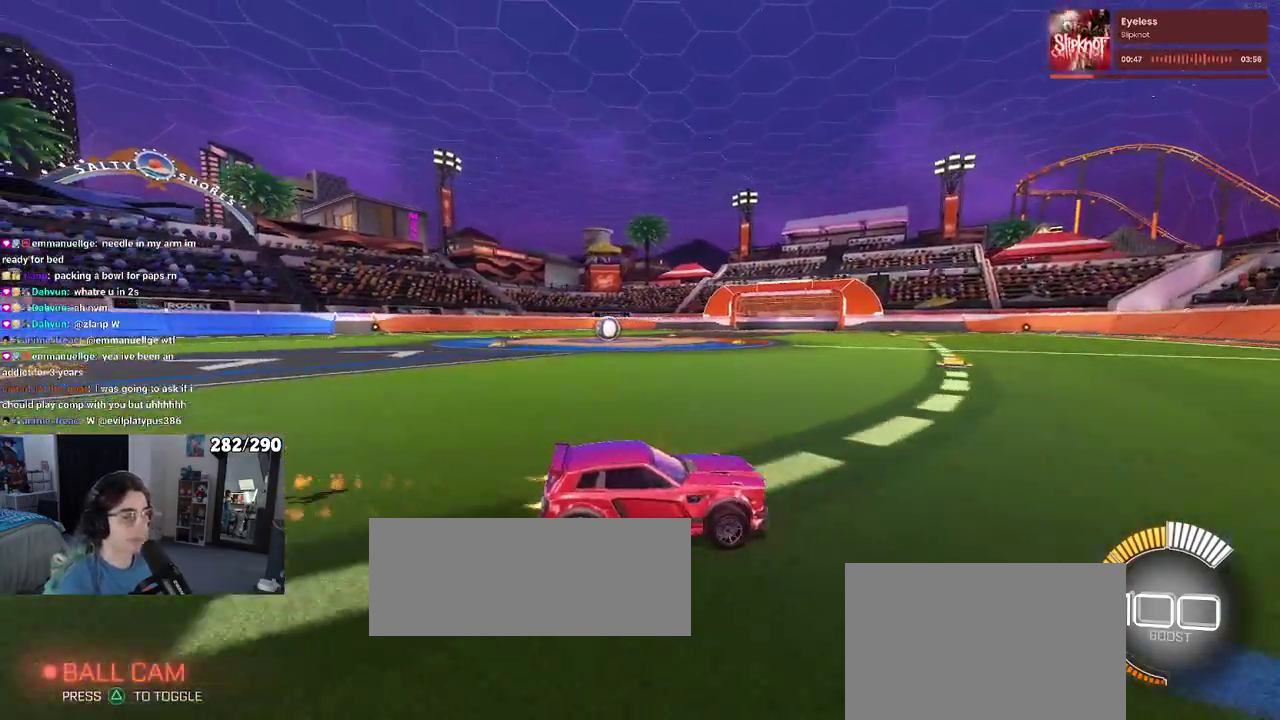
{"buttons": ["SQUARE", "R1", "R2"], "left_stick": "left", "right_stick": "center"}
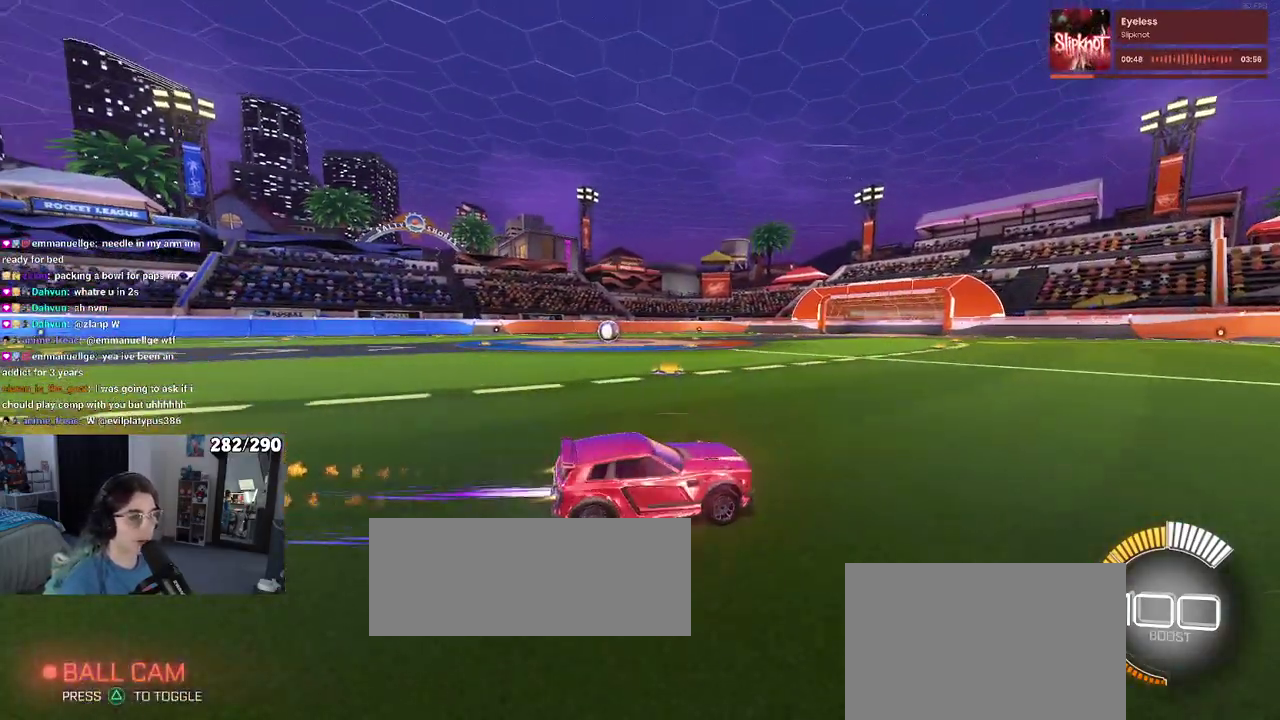
{"buttons": ["R1", "R2"], "left_stick": "left", "right_stick": "center", "events": [[117, "SQUARE", "up"]]}
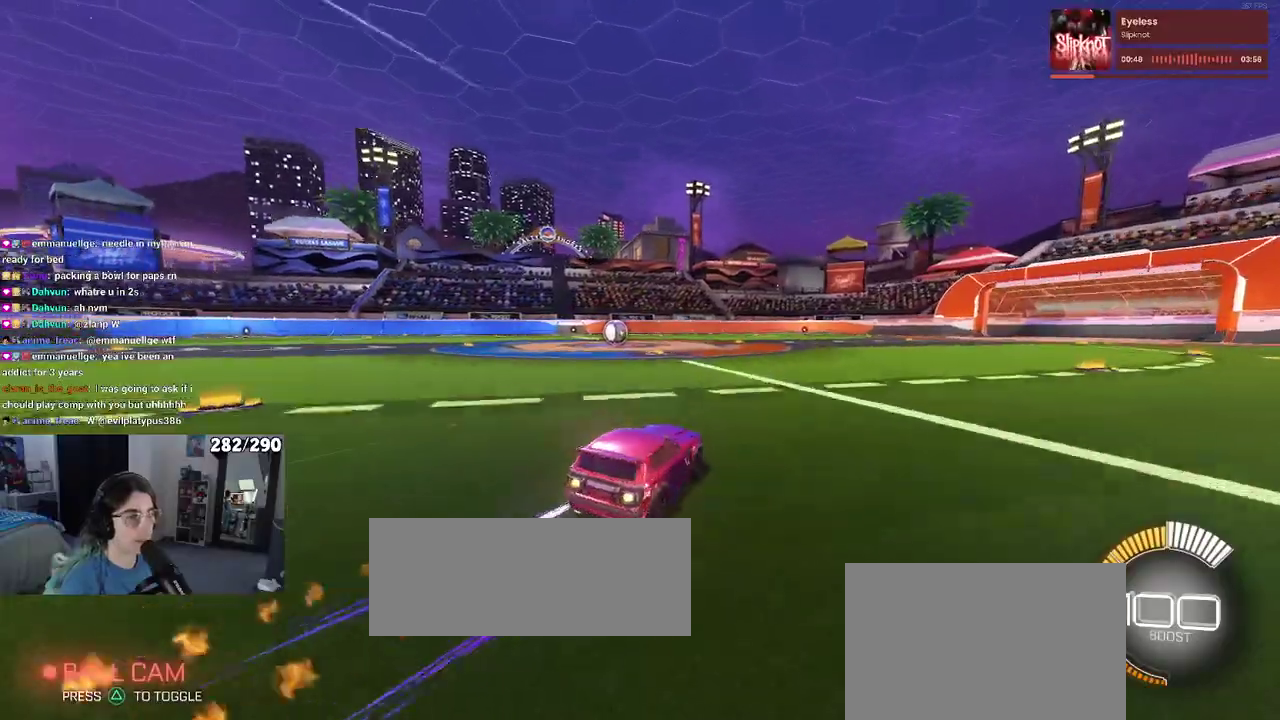
{"buttons": ["R2"], "left_stick": "right", "right_stick": "center"}
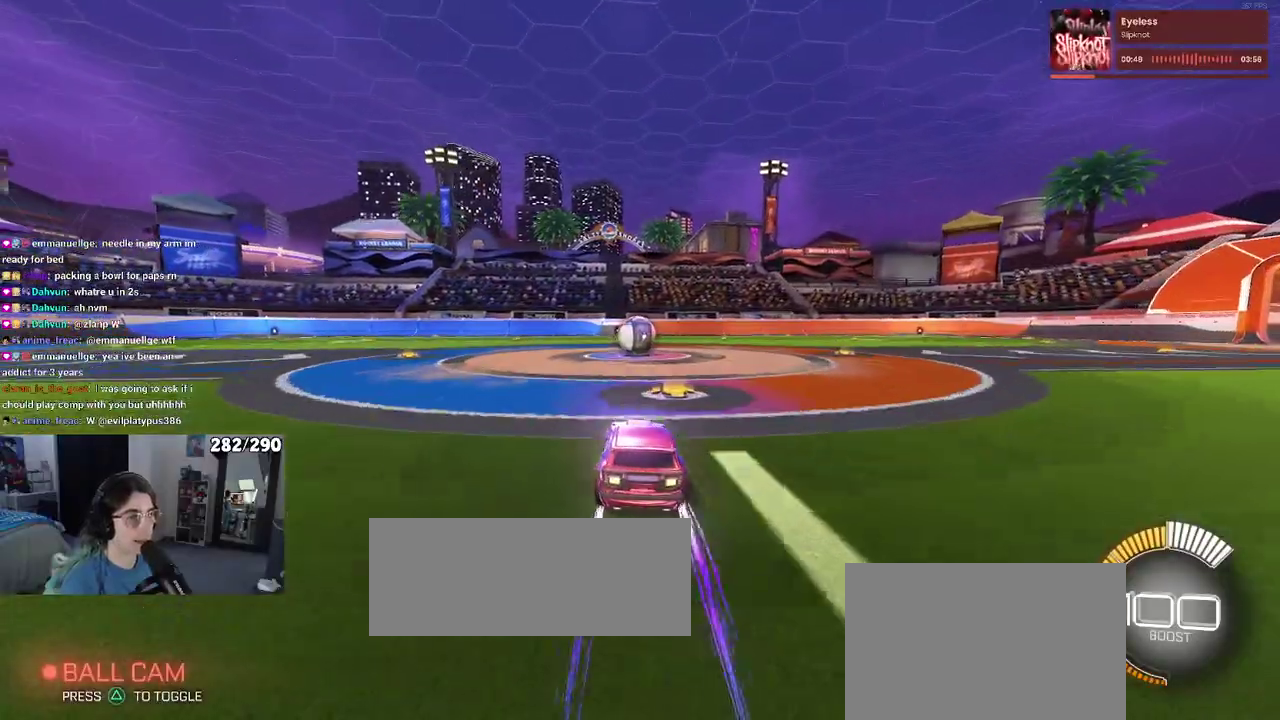
{"buttons": ["R2"], "left_stick": "center", "right_stick": "center"}
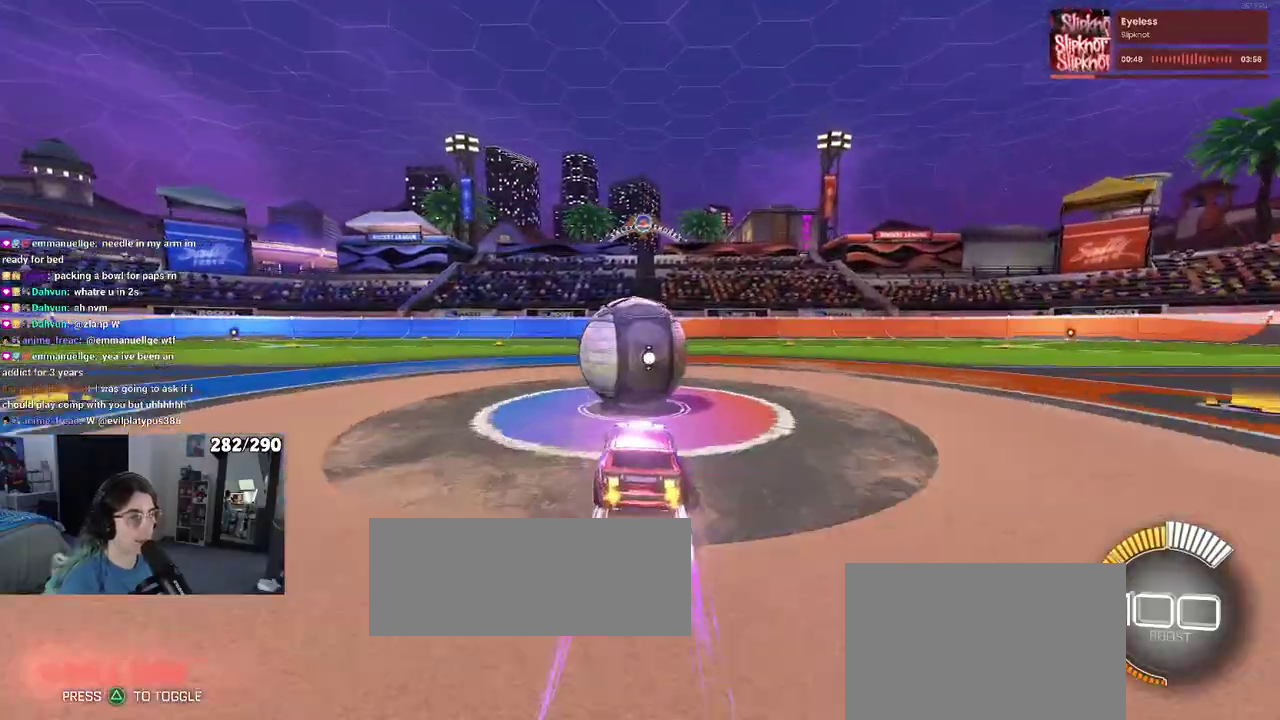
{"buttons": ["L1", "R1", "R2"], "left_stick": "down-right", "right_stick": "center"}
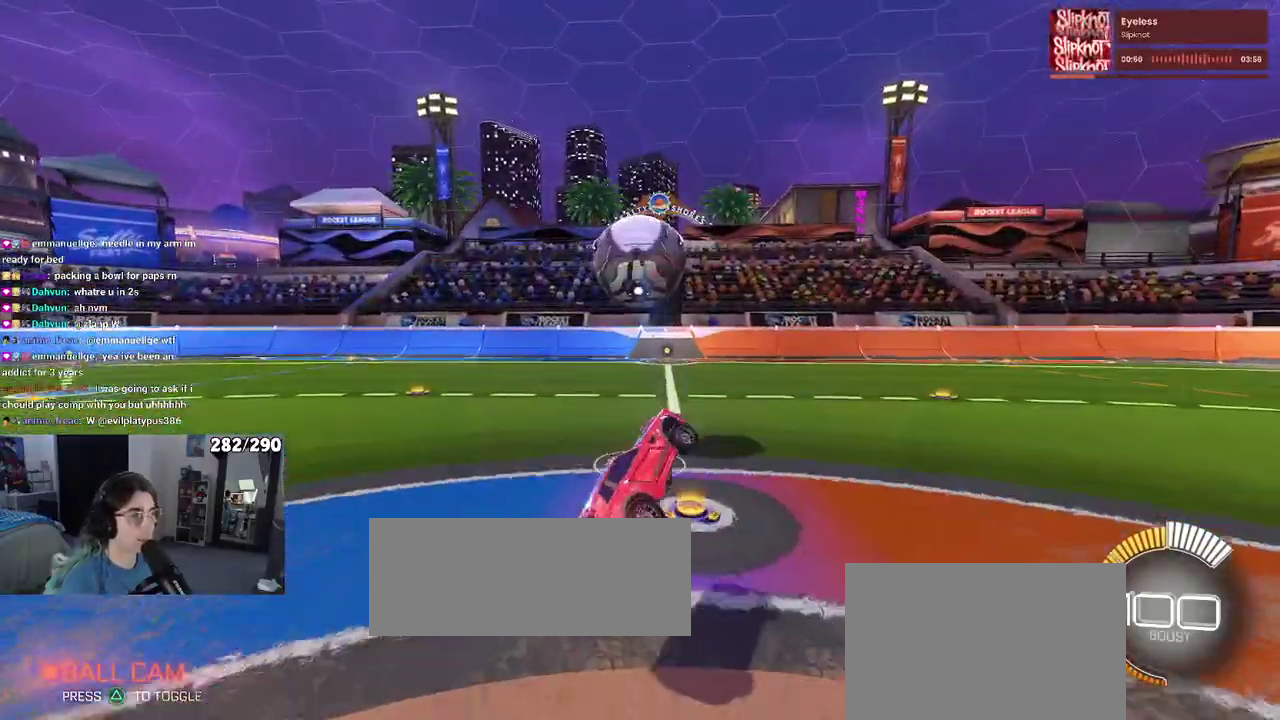
{"buttons": ["L1", "R1", "R2"], "left_stick": "left", "right_stick": "center"}
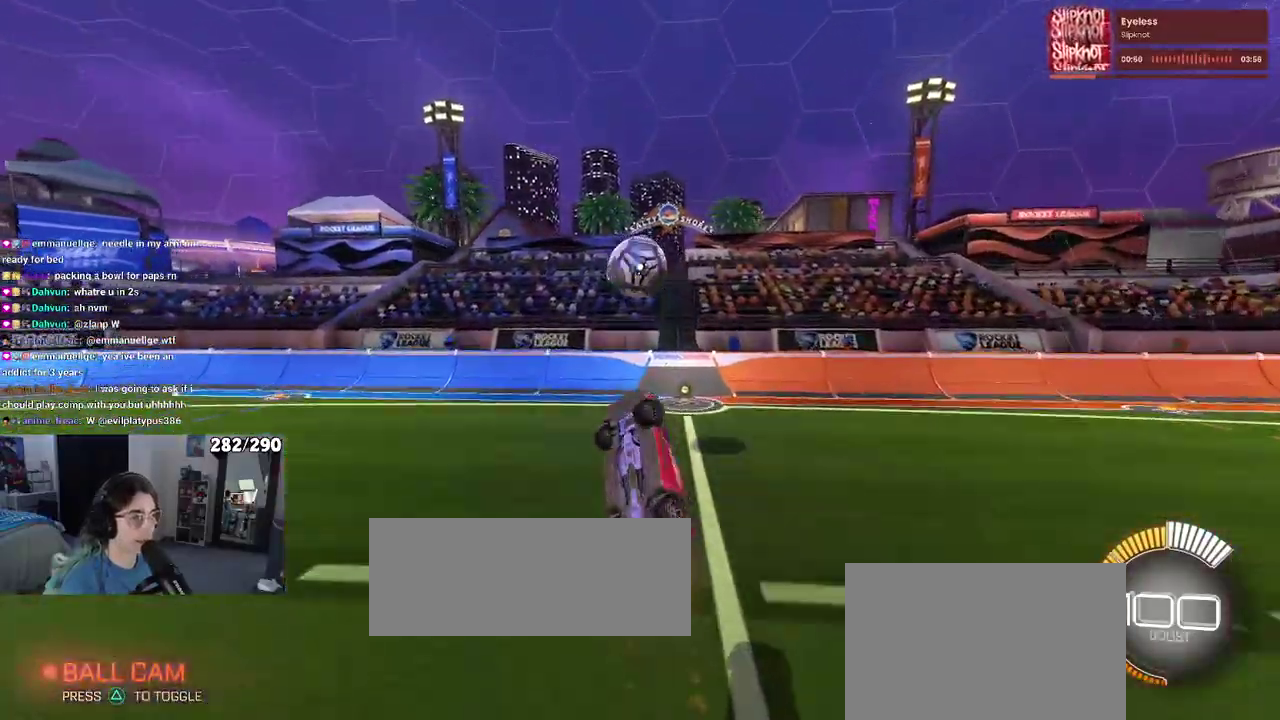
{"buttons": ["R1", "R2"], "left_stick": "center", "right_stick": "center"}
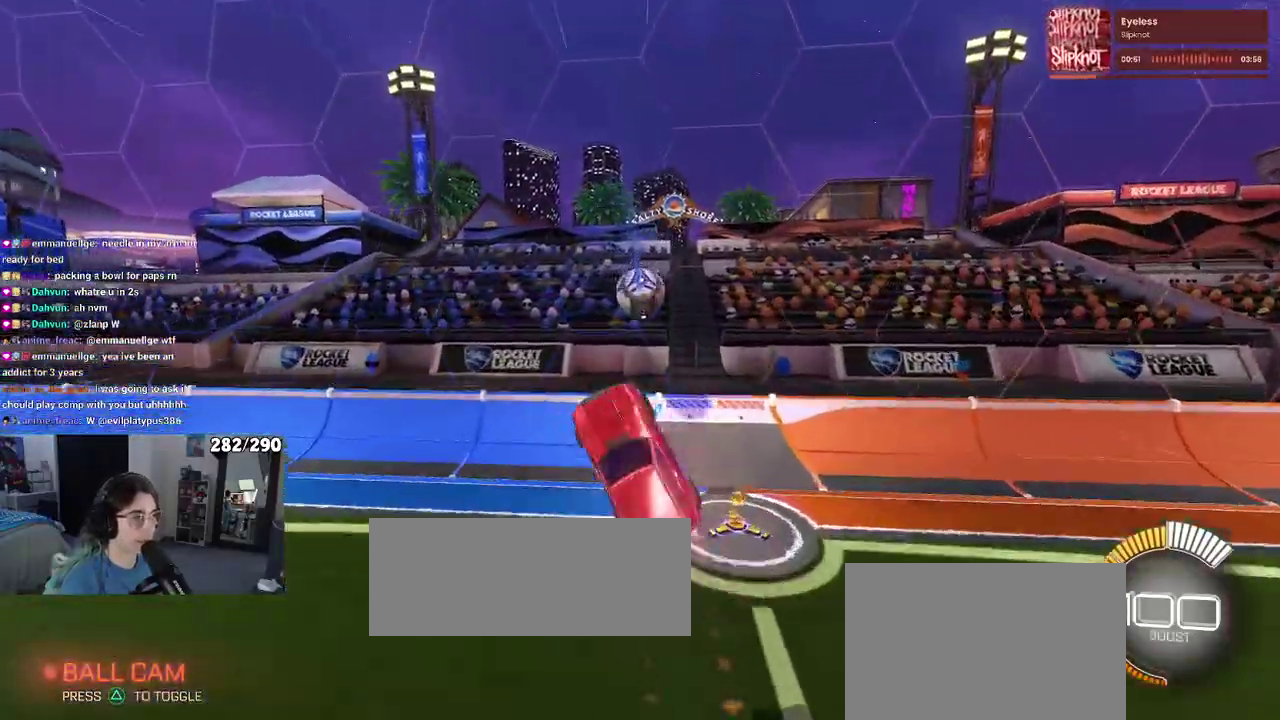
{"buttons": ["R1", "R2"], "left_stick": "center", "right_stick": "center", "events": [[33, "R1", "up"], [450, "R1", "down"]]}
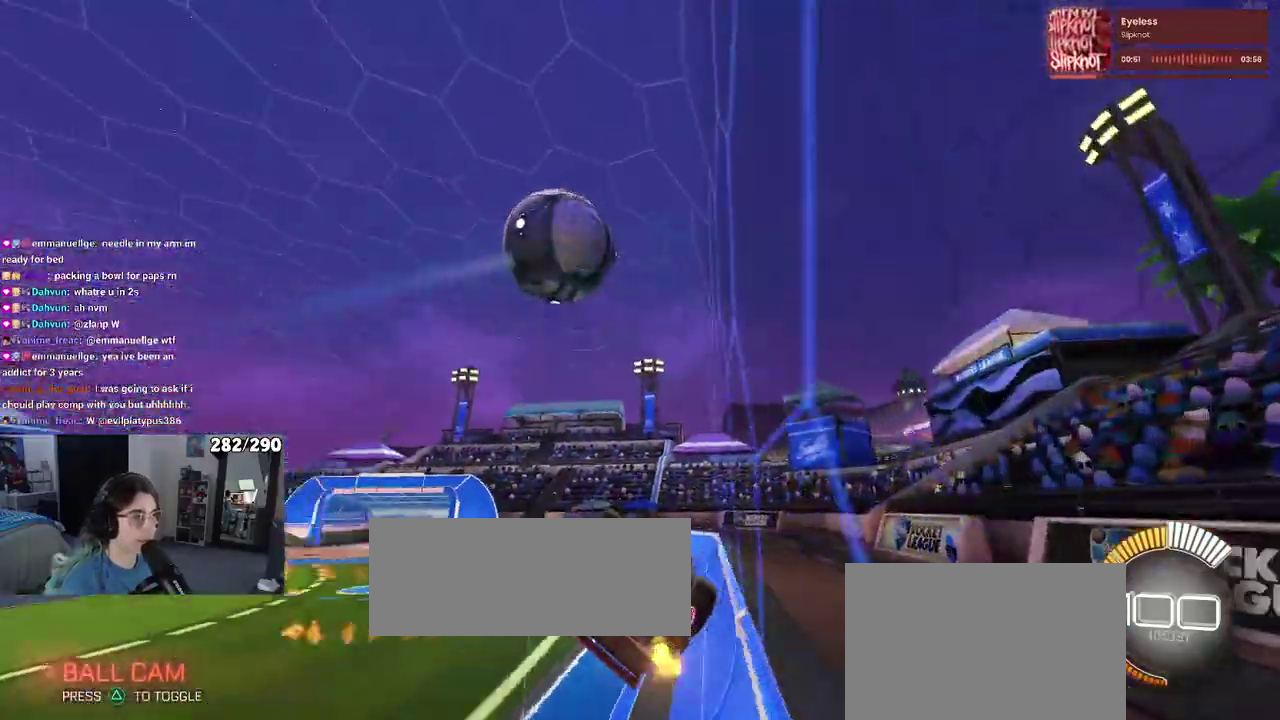
{"buttons": ["R1", "R2"], "left_stick": "up-right", "right_stick": "center"}
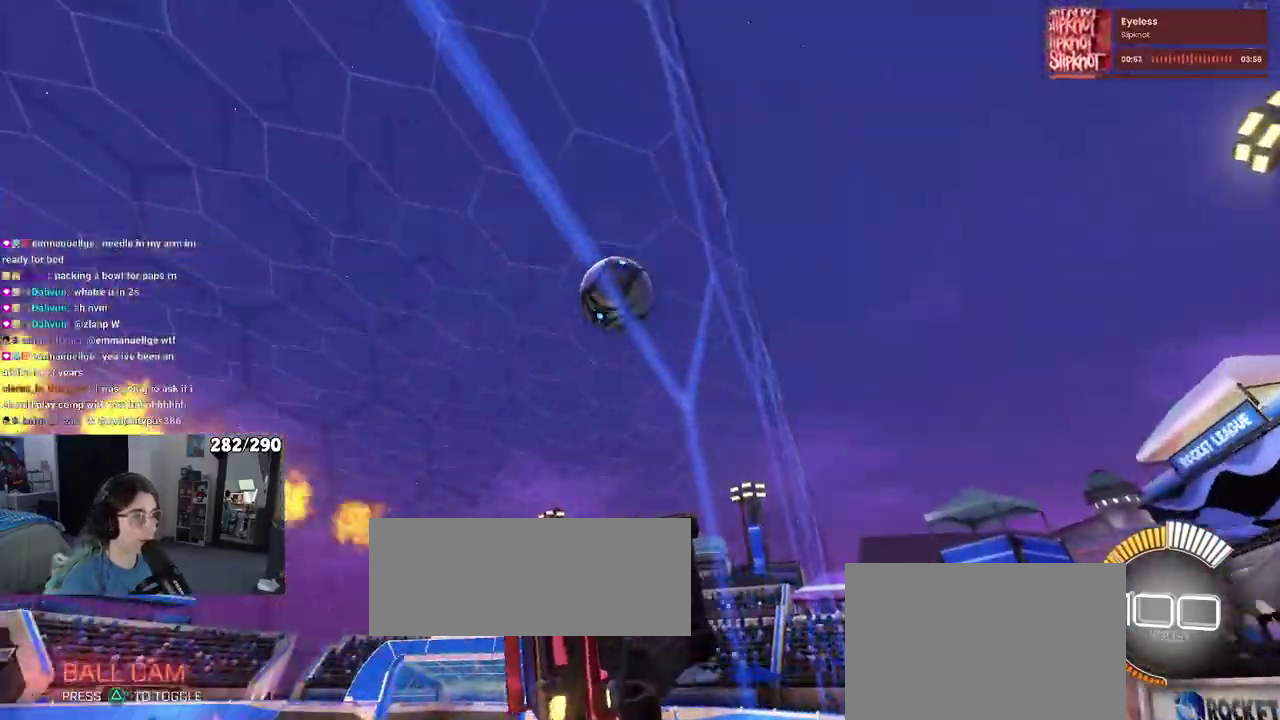
{"buttons": ["L1", "R1", "R2"], "left_stick": "up-right", "right_stick": "center", "events": [[167, "CROSS", "down"], [183, "L1", "down"], [300, "CROSS", "up"]]}
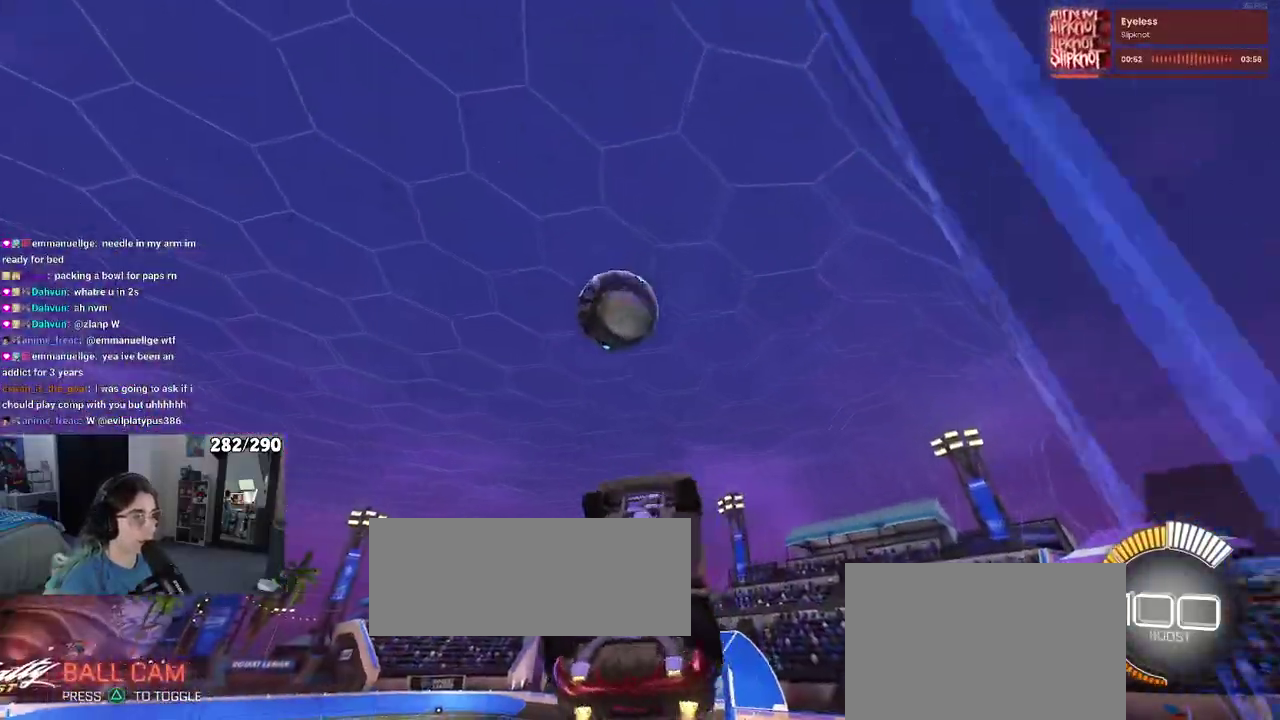
{"buttons": ["CROSS", "R1", "R2"], "left_stick": "up-left", "right_stick": "center"}
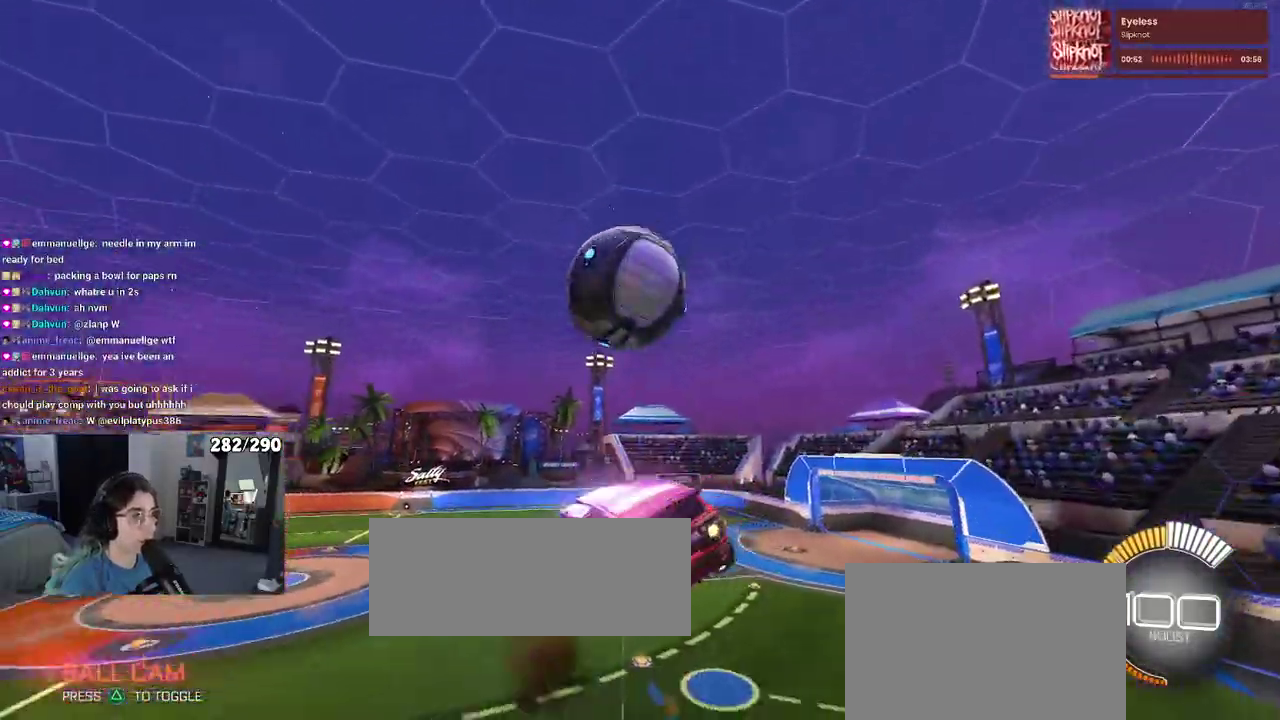
{"buttons": ["L1", "R2"], "left_stick": "down-left", "right_stick": "center"}
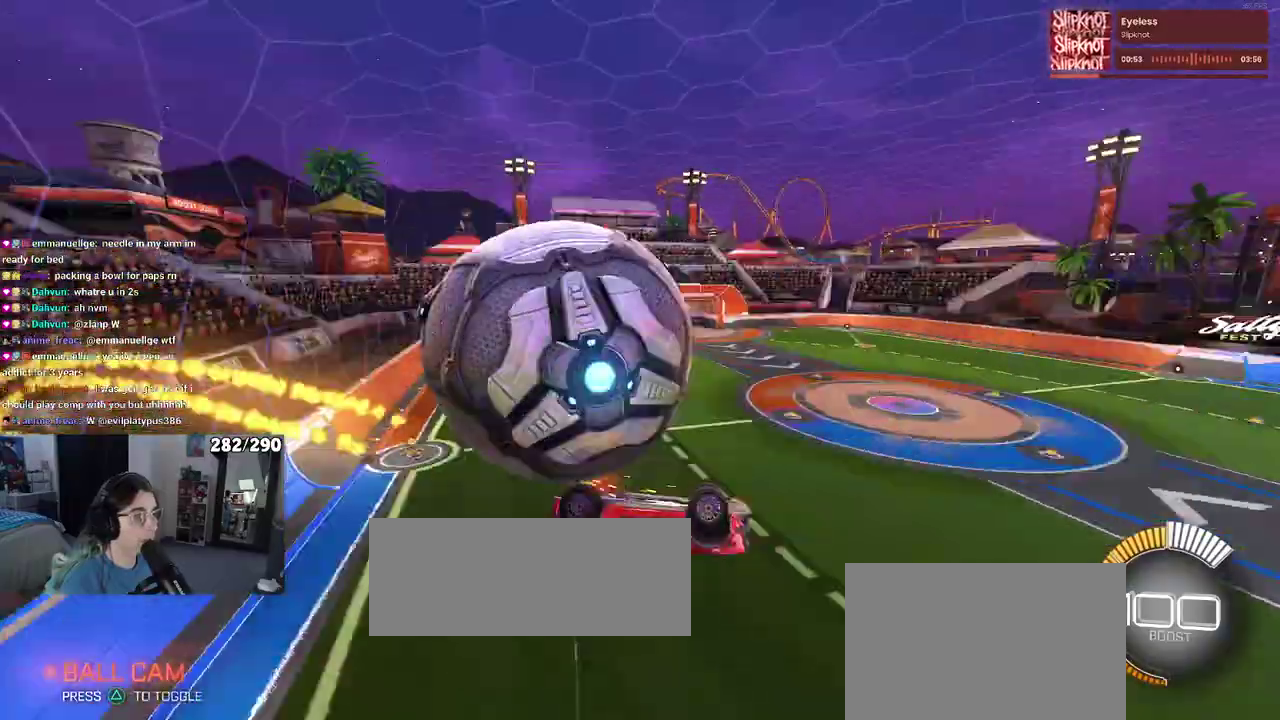
{"buttons": [], "left_stick": "center", "right_stick": "center"}